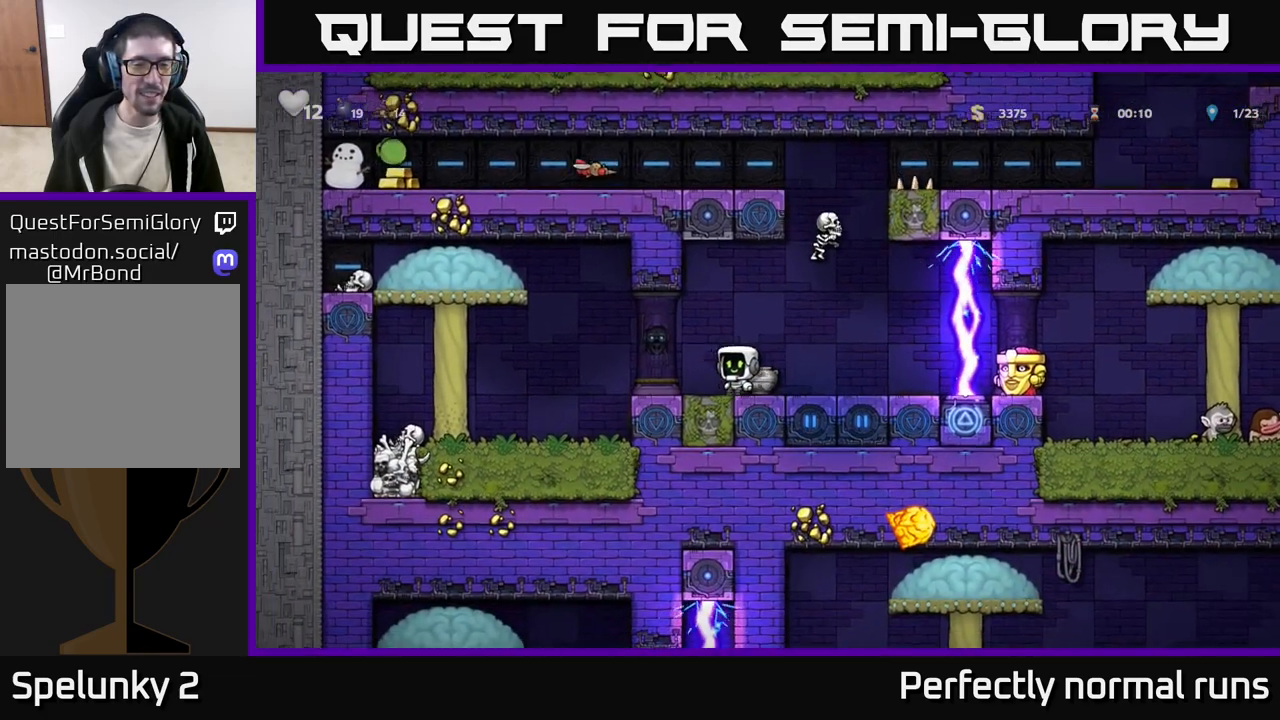
Gameplay with a controller (Xbox layout); each line is a JSON object with the inputs held at the frame after it. "events" lists button and stick changes between this image and that frame as [ms after this image, input, new state], when the widget could be followed in between.
{"buttons": ["X"], "left_stick": "down", "right_stick": "center", "events": [[50, "left_stick", "right"], [167, "left_stick", "center"], [317, "left_stick", "down"], [417, "X", "down"]]}
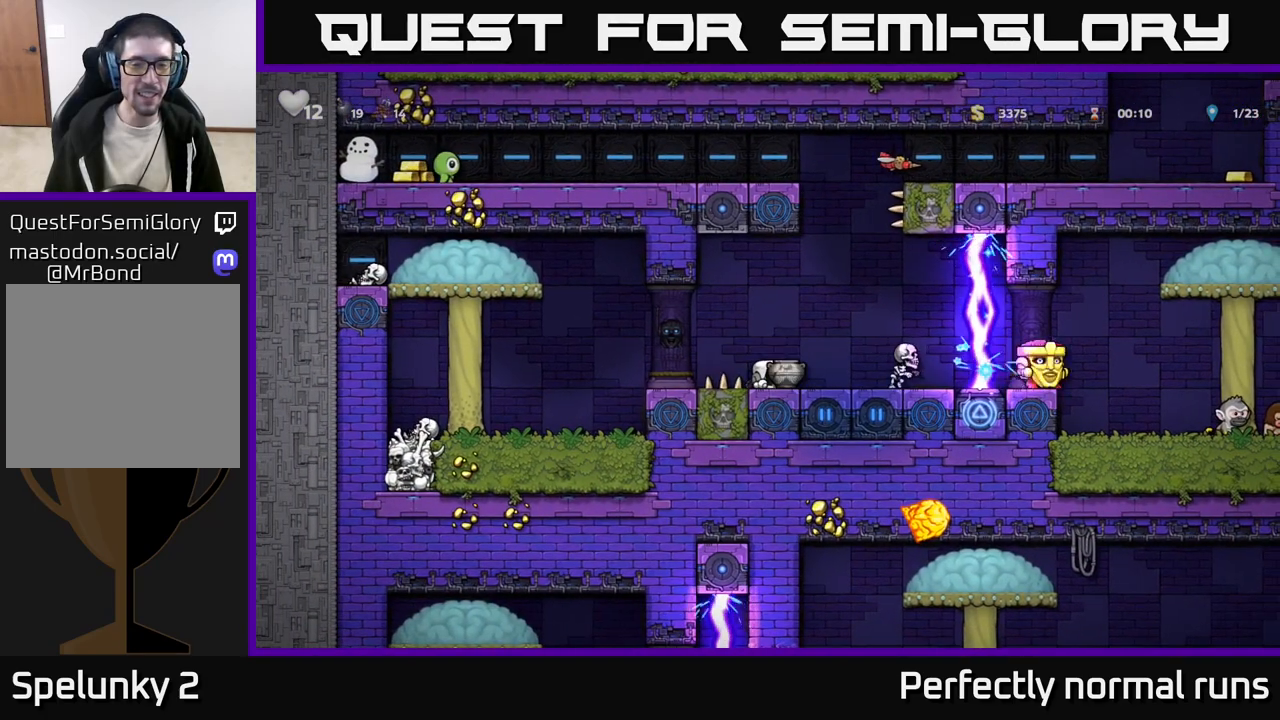
{"buttons": [], "left_stick": "center", "right_stick": "center", "events": [[17, "X", "up"], [33, "left_stick", "center"], [83, "X", "down"], [167, "X", "up"]]}
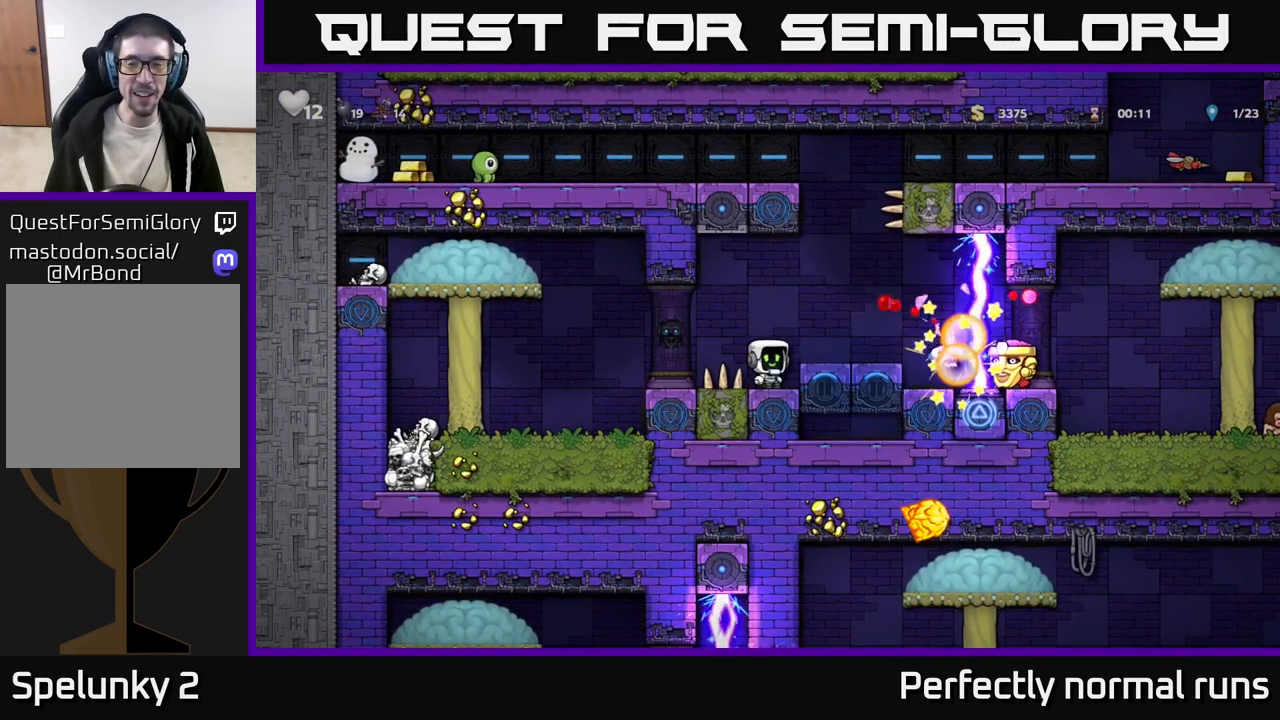
{"buttons": [], "left_stick": "center", "right_stick": "center", "events": []}
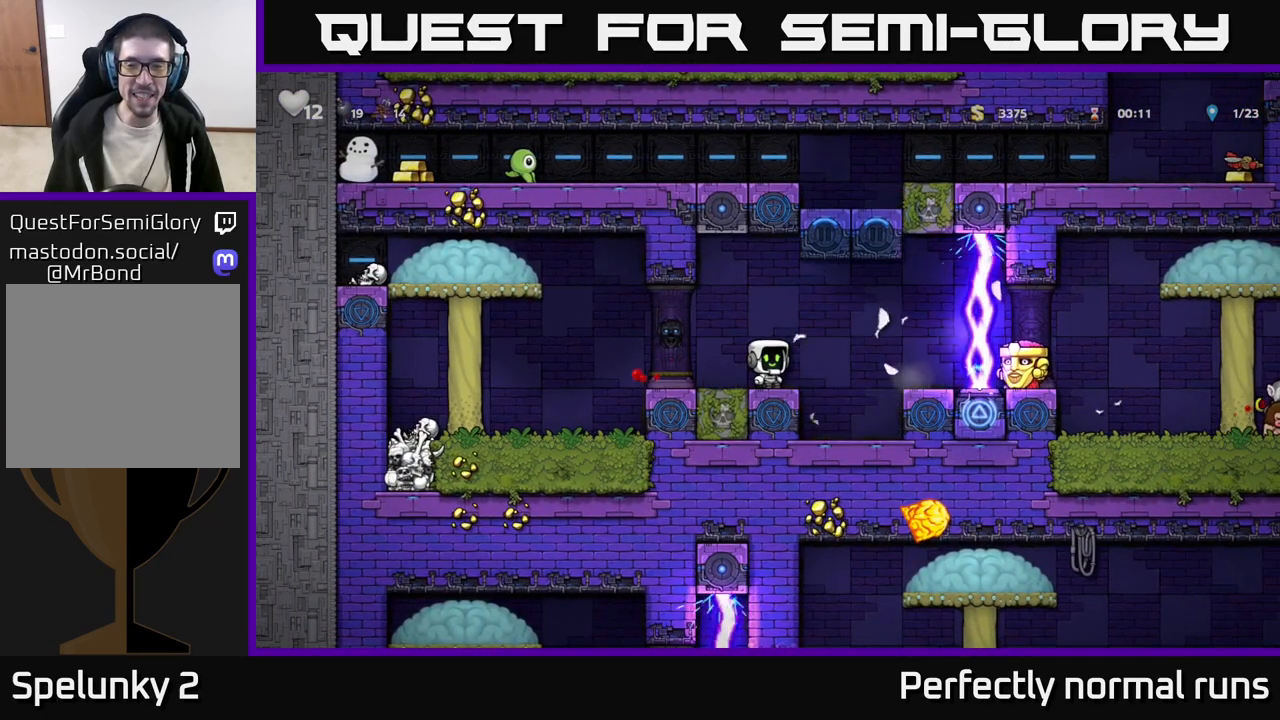
{"buttons": [], "left_stick": "left", "right_stick": "center", "events": [[183, "left_stick", "left"]]}
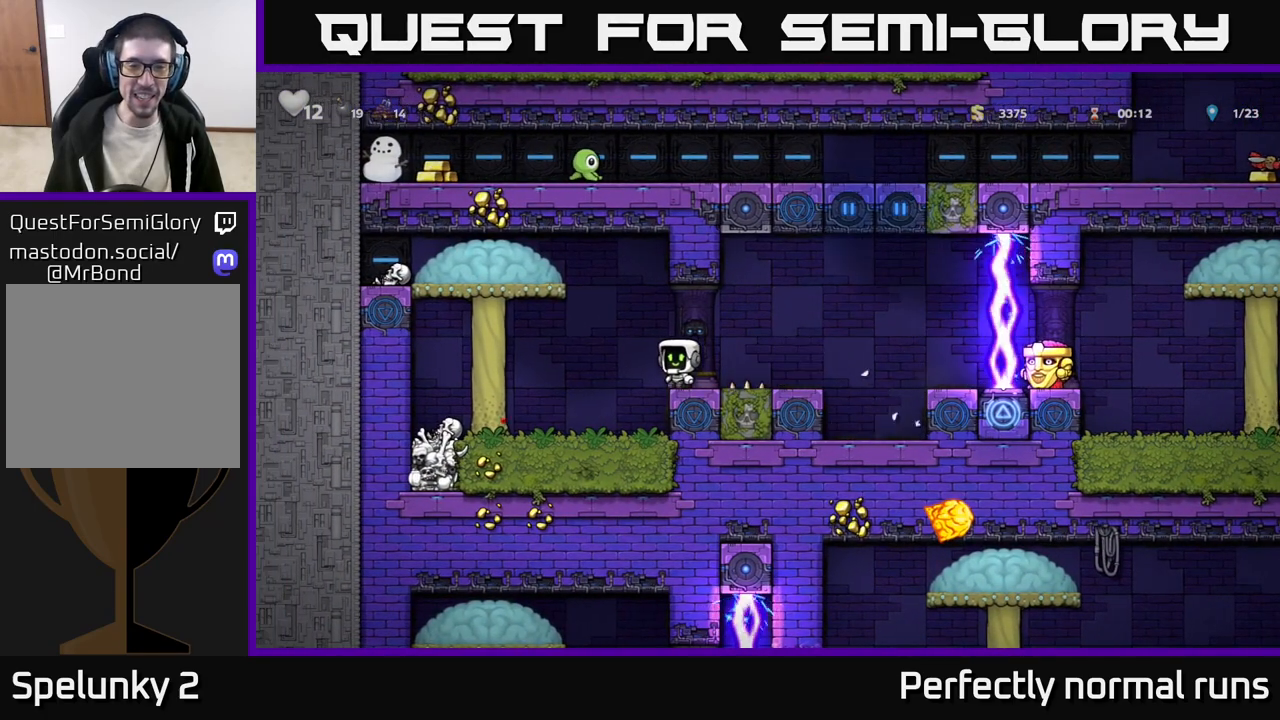
{"buttons": [], "left_stick": "center", "right_stick": "center", "events": [[150, "left_stick", "center"]]}
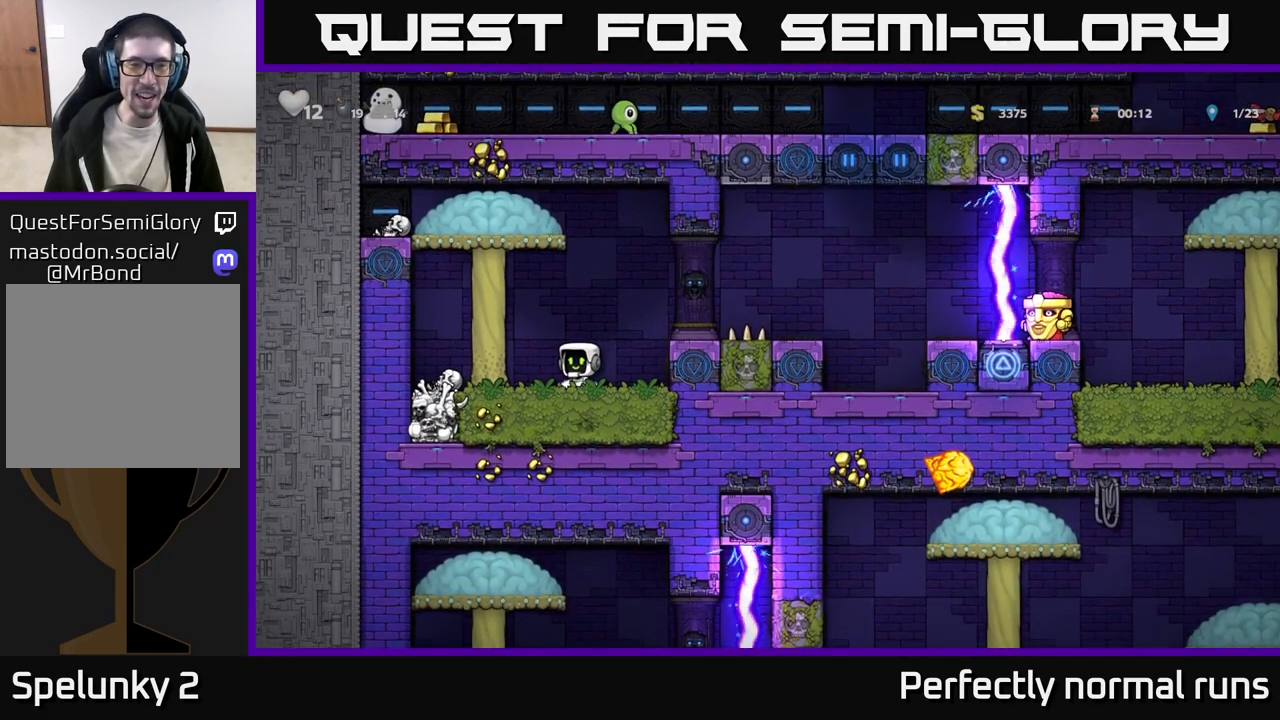
{"buttons": [], "left_stick": "up", "right_stick": "center", "events": [[83, "left_stick", "left"], [117, "A", "down"], [317, "left_stick", "up"], [350, "A", "up"]]}
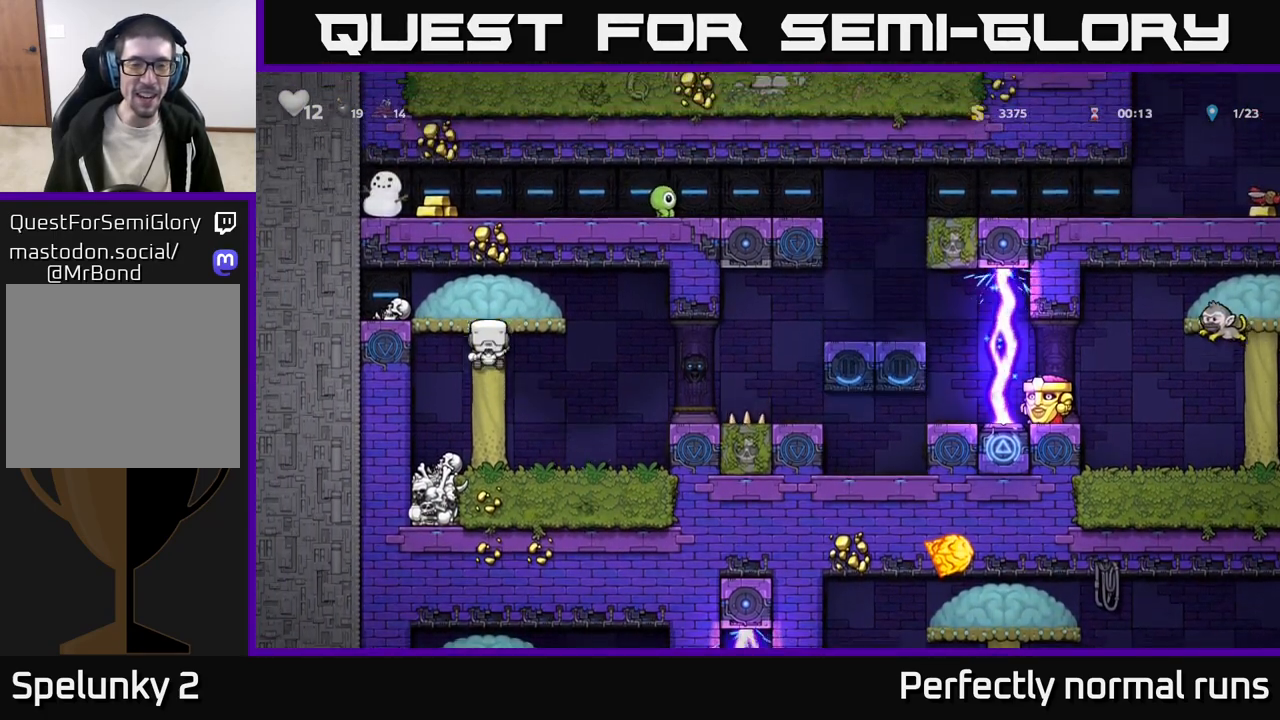
{"buttons": [], "left_stick": "center", "right_stick": "center", "events": [[100, "A", "down"], [183, "left_stick", "right"], [283, "A", "up"], [333, "left_stick", "center"]]}
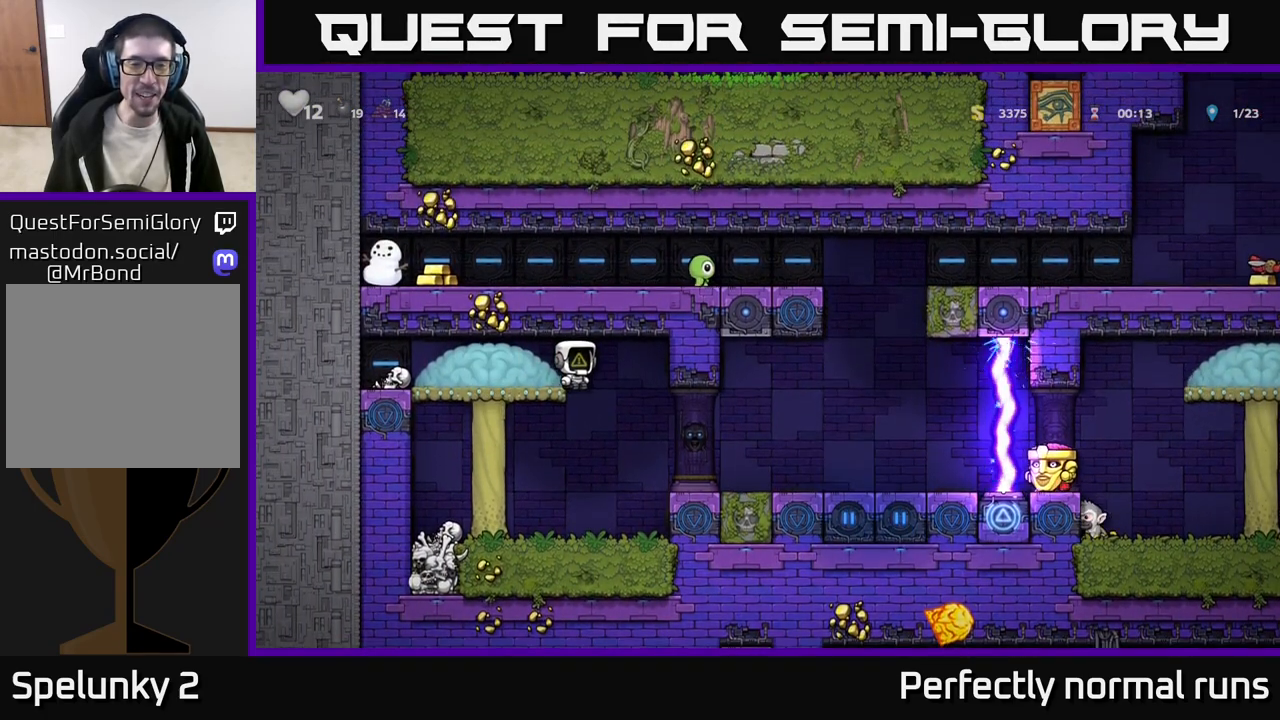
{"buttons": [], "left_stick": "up-left", "right_stick": "center", "events": [[483, "left_stick", "up-left"]]}
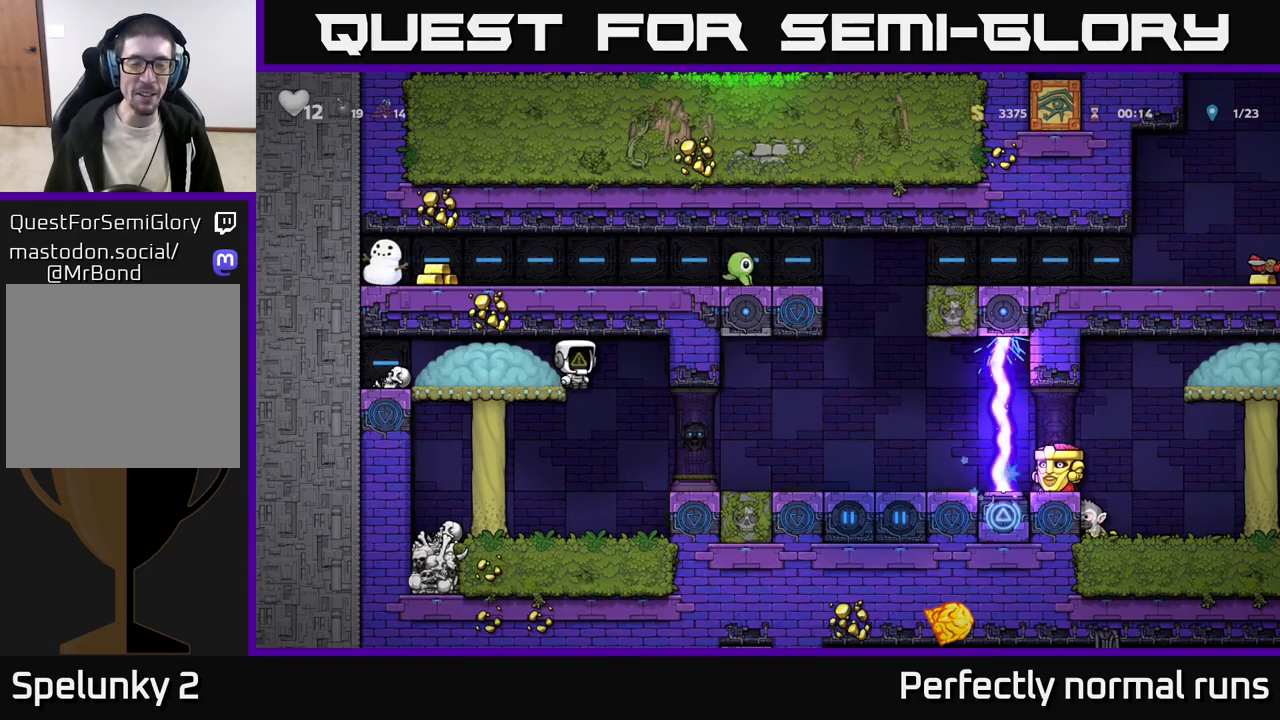
{"buttons": [], "left_stick": "center", "right_stick": "center", "events": [[67, "left_stick", "down-left"], [117, "left_stick", "down"], [183, "A", "down"], [300, "A", "up"], [383, "left_stick", "center"]]}
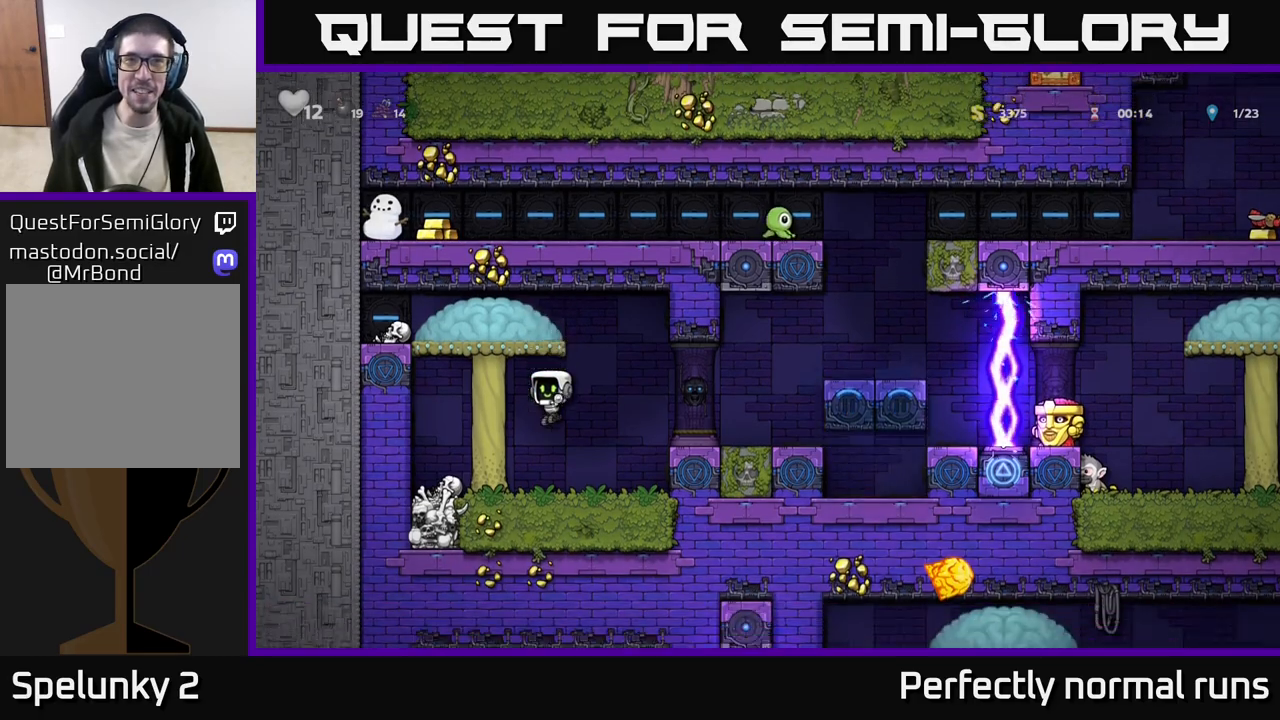
{"buttons": [], "left_stick": "right", "right_stick": "center", "events": [[133, "left_stick", "right"]]}
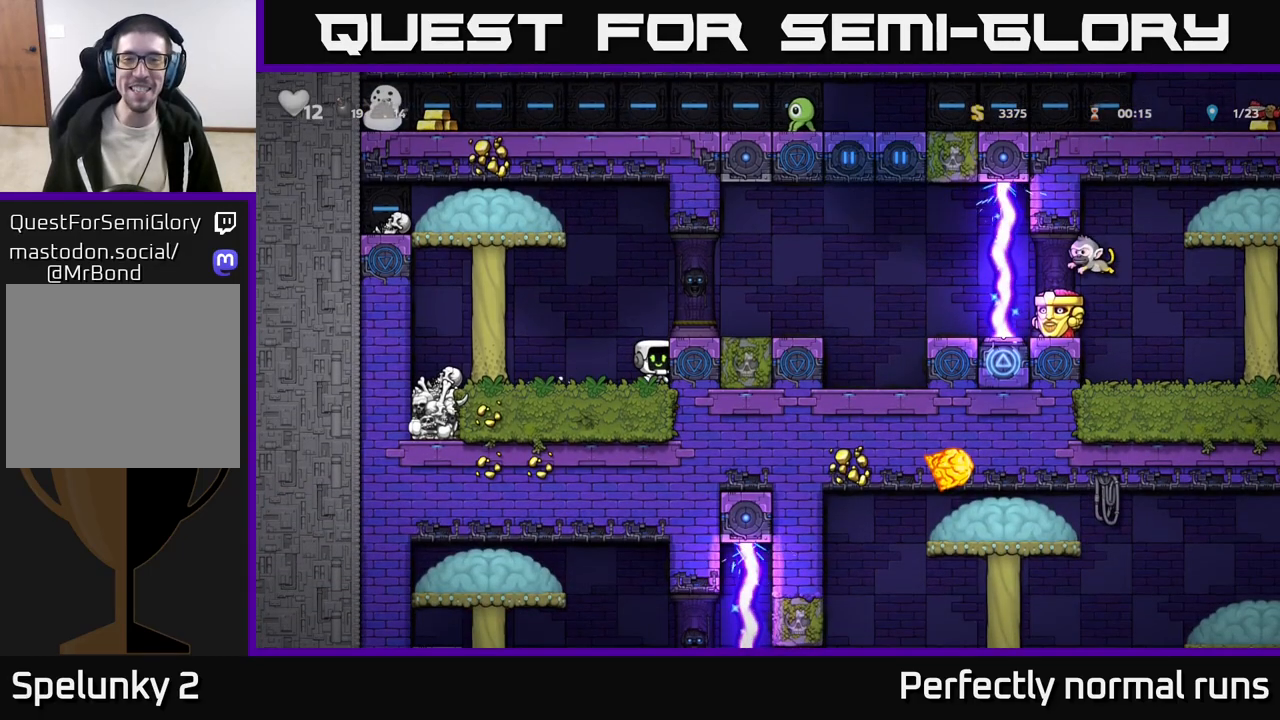
{"buttons": [], "left_stick": "right", "right_stick": "center", "events": [[67, "left_stick", "center"], [283, "A", "down"], [450, "left_stick", "right"], [467, "A", "up"]]}
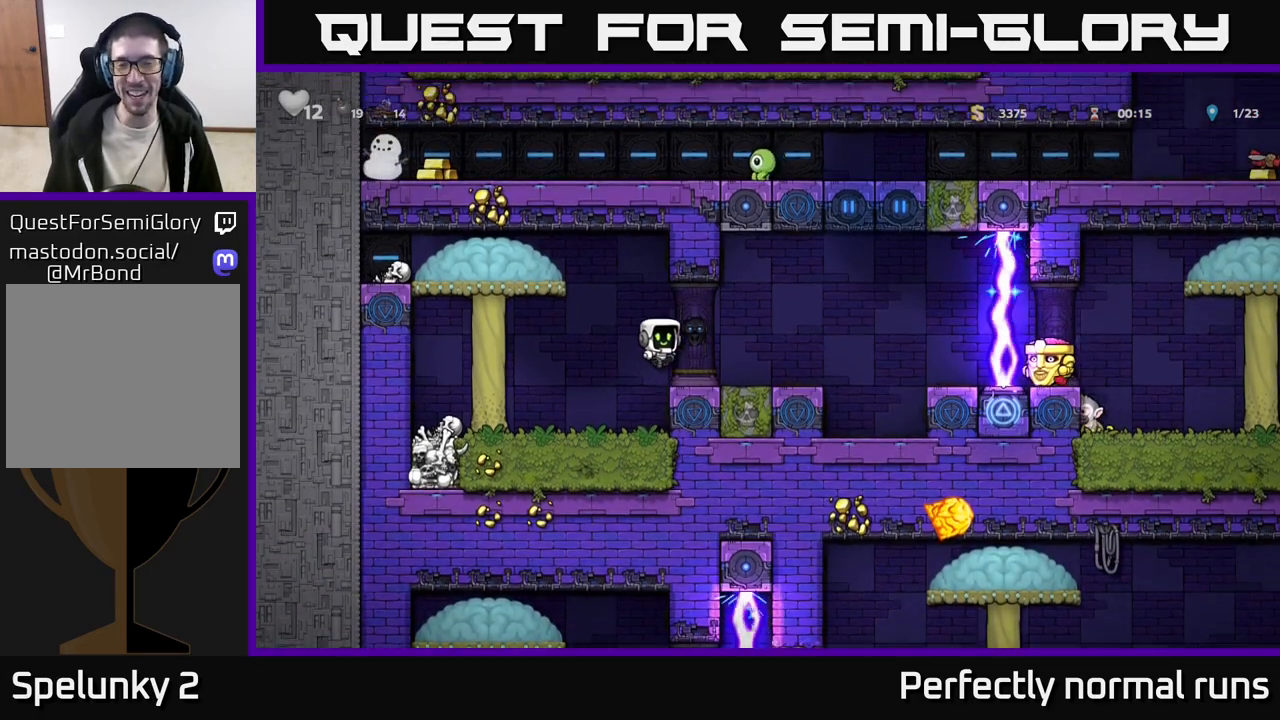
{"buttons": [], "left_stick": "center", "right_stick": "center", "events": [[67, "left_stick", "center"]]}
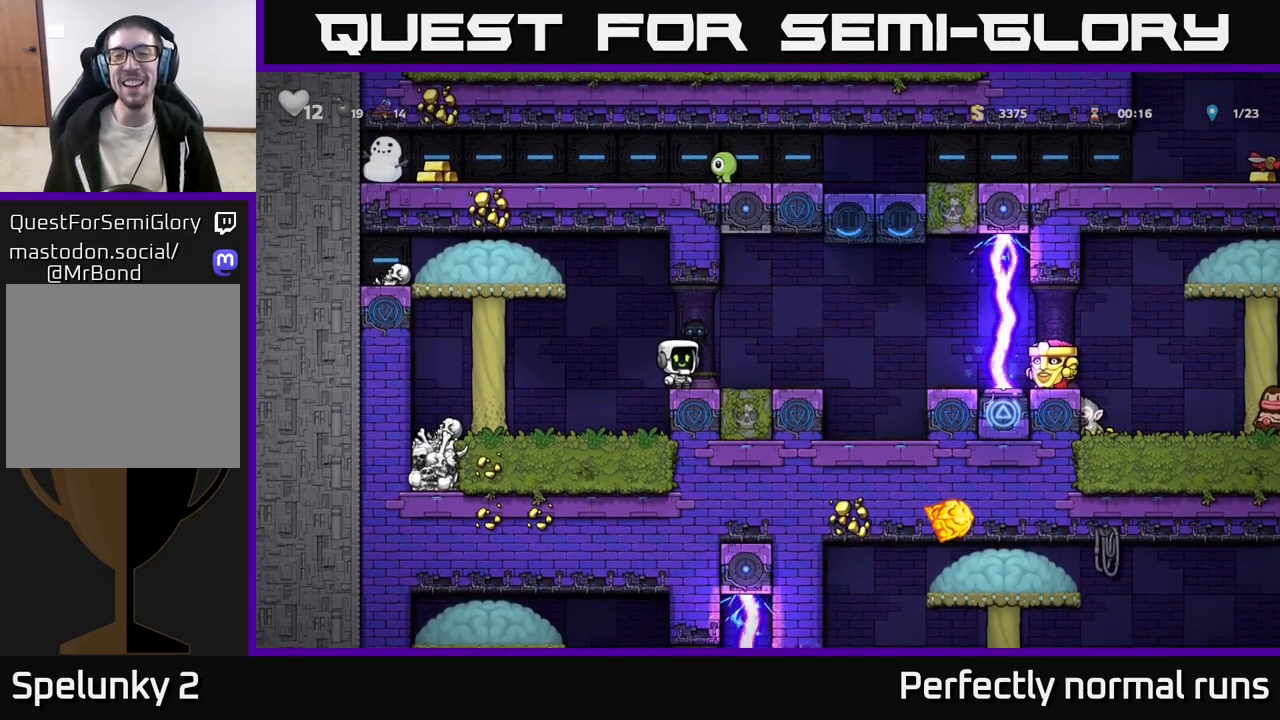
{"buttons": ["A"], "left_stick": "right", "right_stick": "center", "events": [[383, "left_stick", "right"], [467, "A", "down"]]}
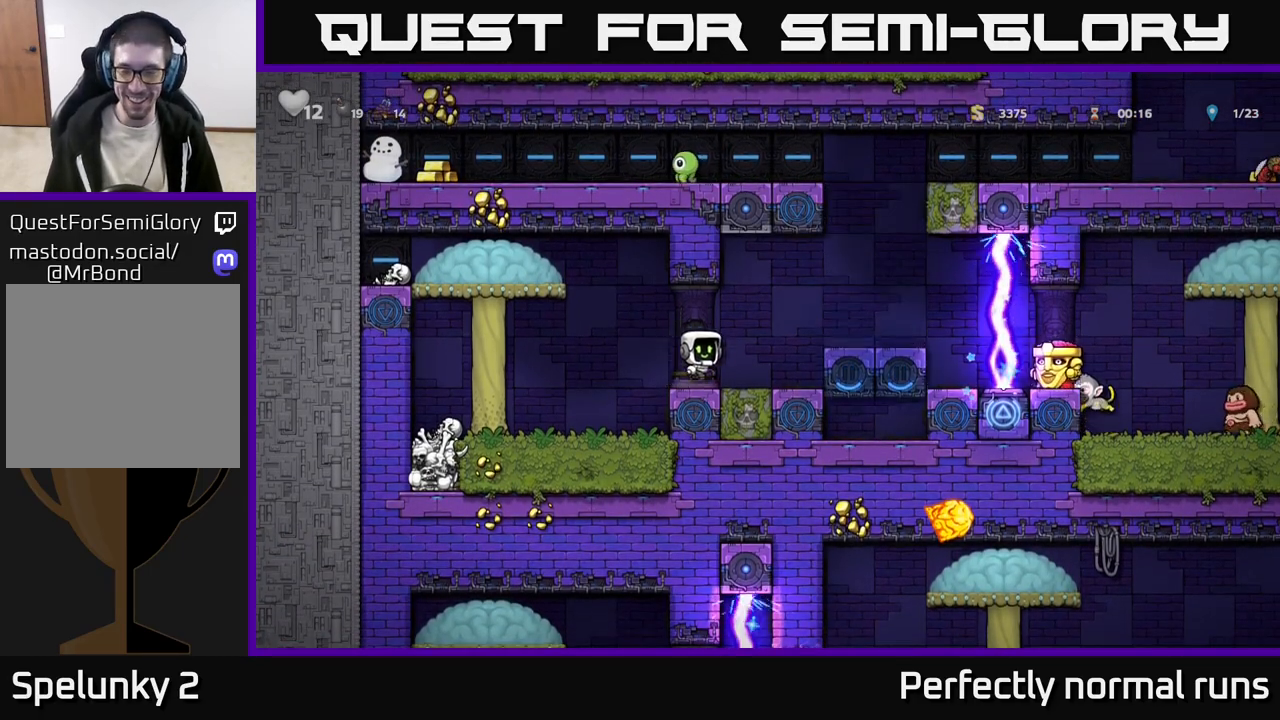
{"buttons": [], "left_stick": "center", "right_stick": "center", "events": [[200, "A", "up"], [317, "left_stick", "center"]]}
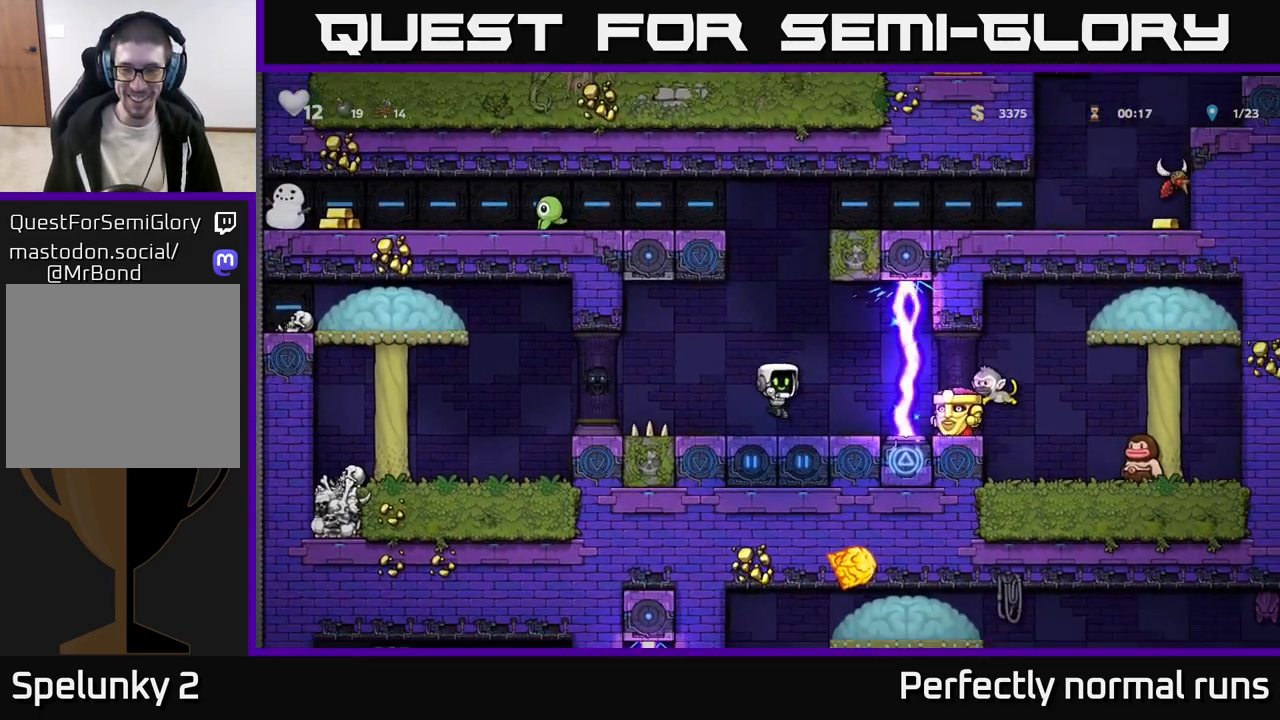
{"buttons": [], "left_stick": "center", "right_stick": "center", "events": []}
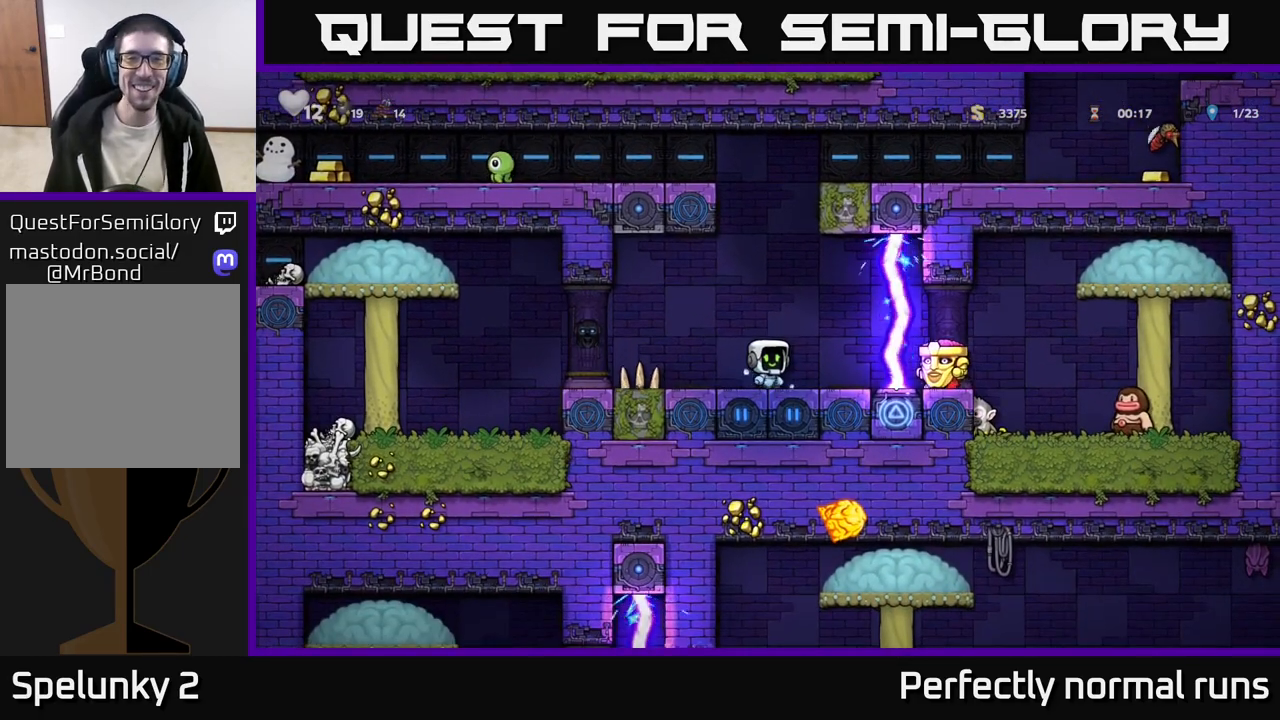
{"buttons": [], "left_stick": "center", "right_stick": "center", "events": []}
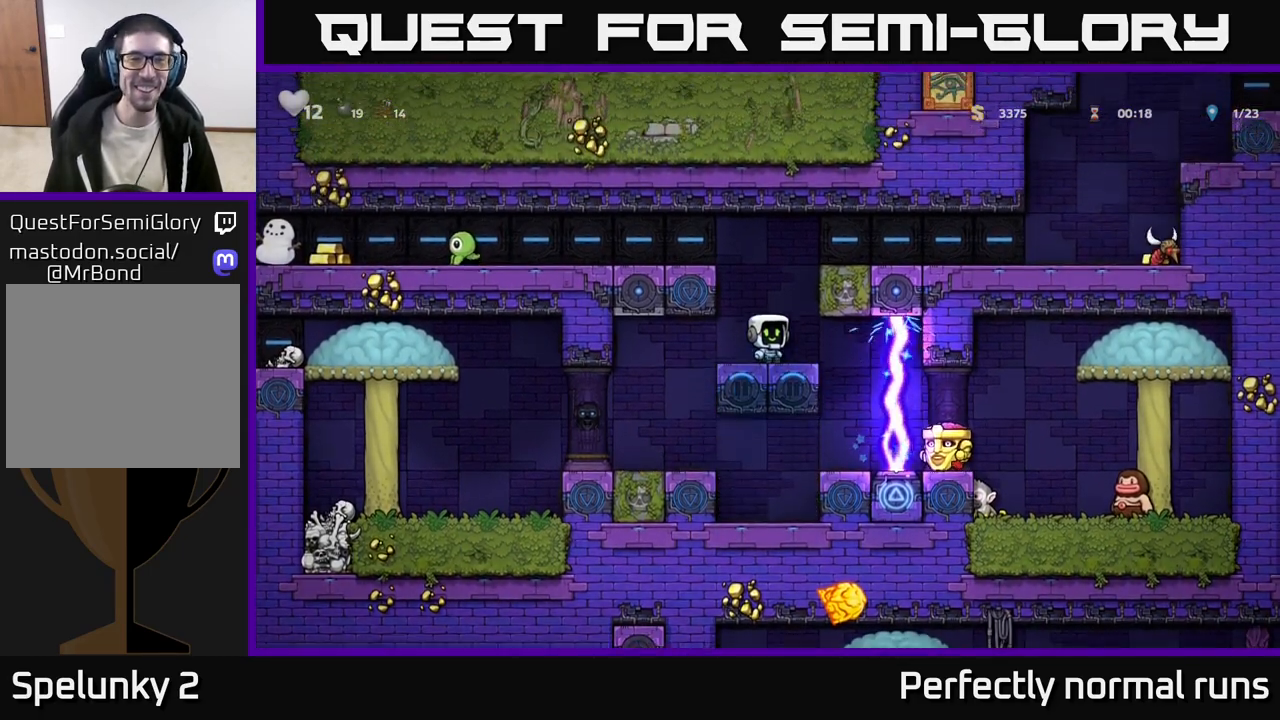
{"buttons": [], "left_stick": "left", "right_stick": "center", "events": [[117, "left_stick", "left"]]}
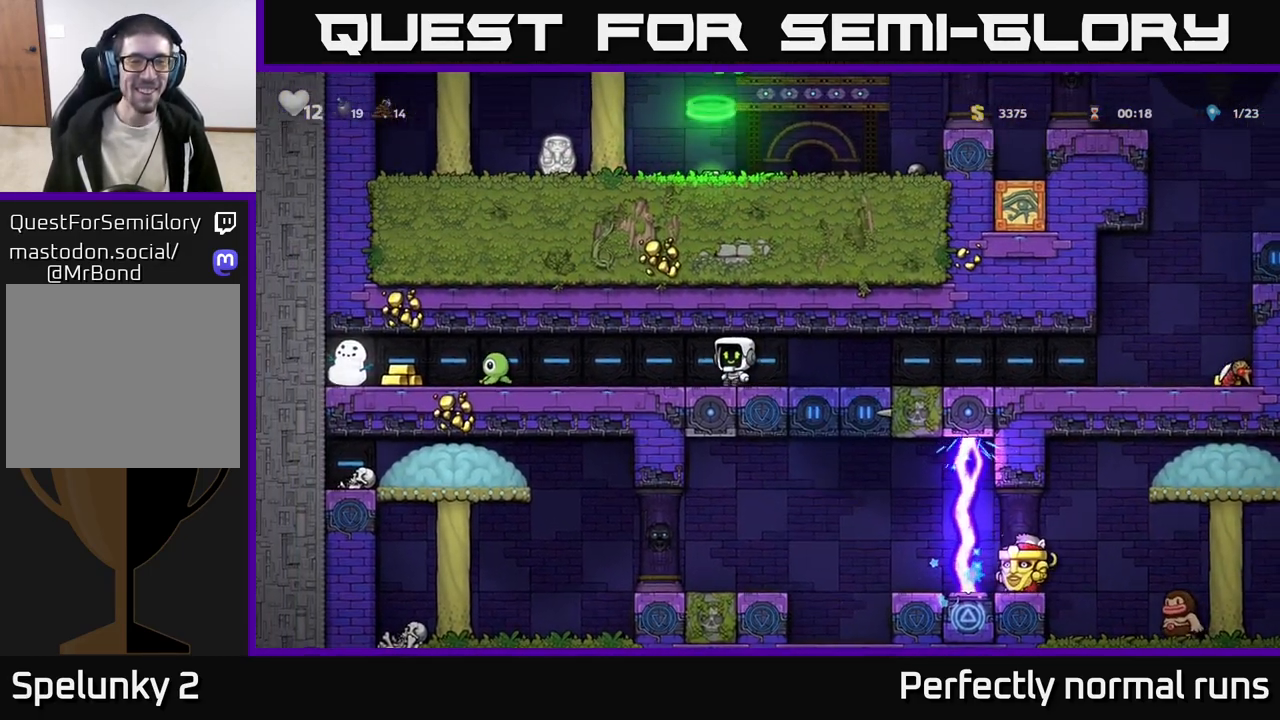
{"buttons": [], "left_stick": "center", "right_stick": "center", "events": [[233, "X", "down"], [400, "X", "up"], [500, "left_stick", "center"]]}
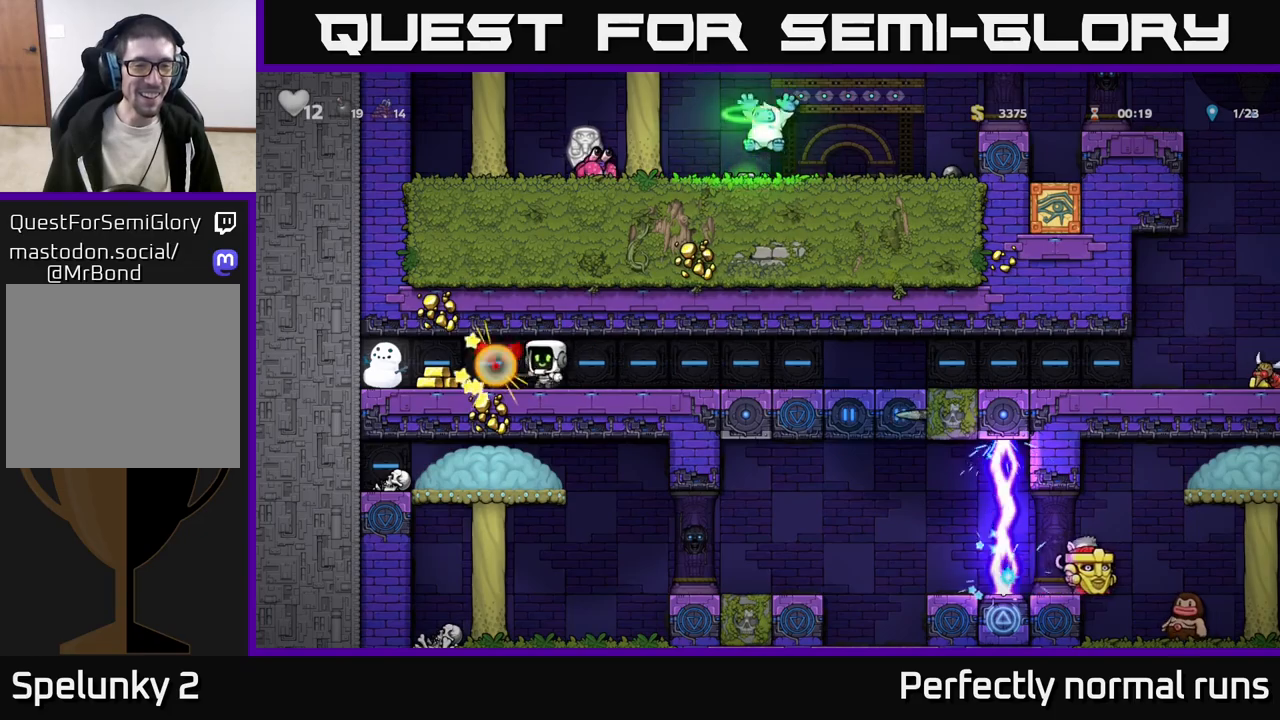
{"buttons": [], "left_stick": "left", "right_stick": "center", "events": [[250, "left_stick", "left"]]}
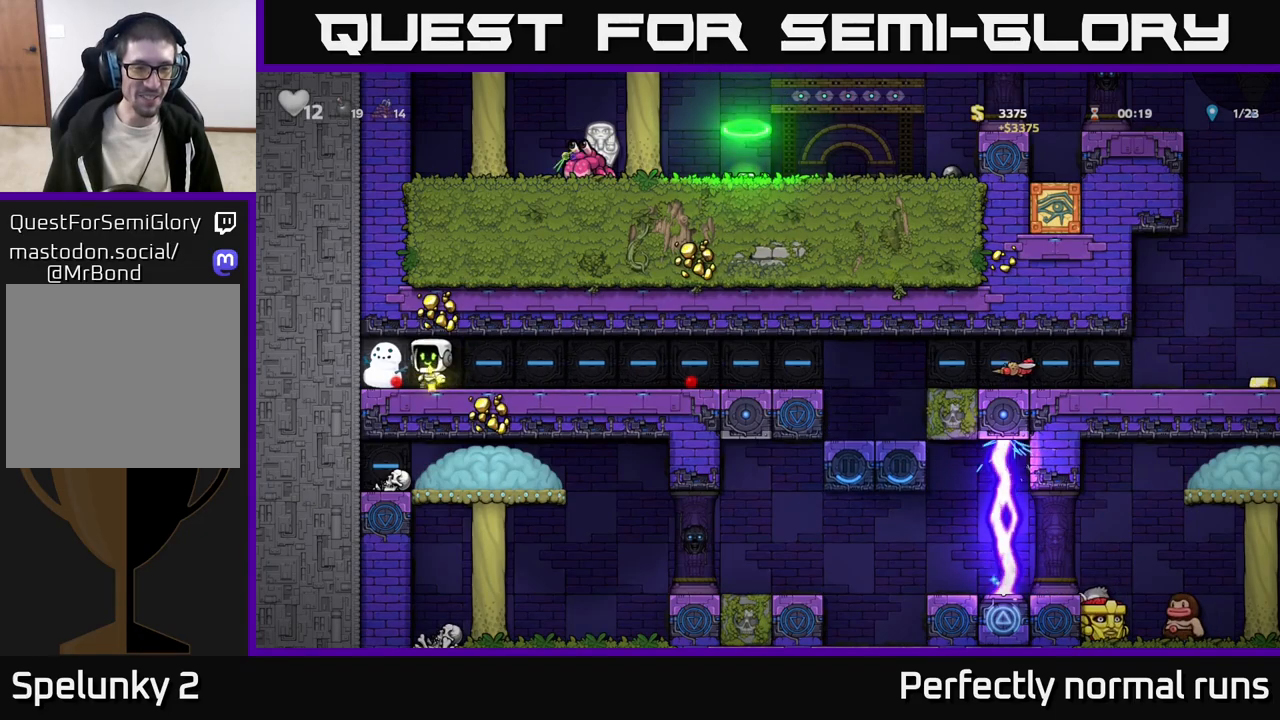
{"buttons": [], "left_stick": "center", "right_stick": "center", "events": [[17, "left_stick", "center"], [33, "X", "down"], [133, "X", "up"]]}
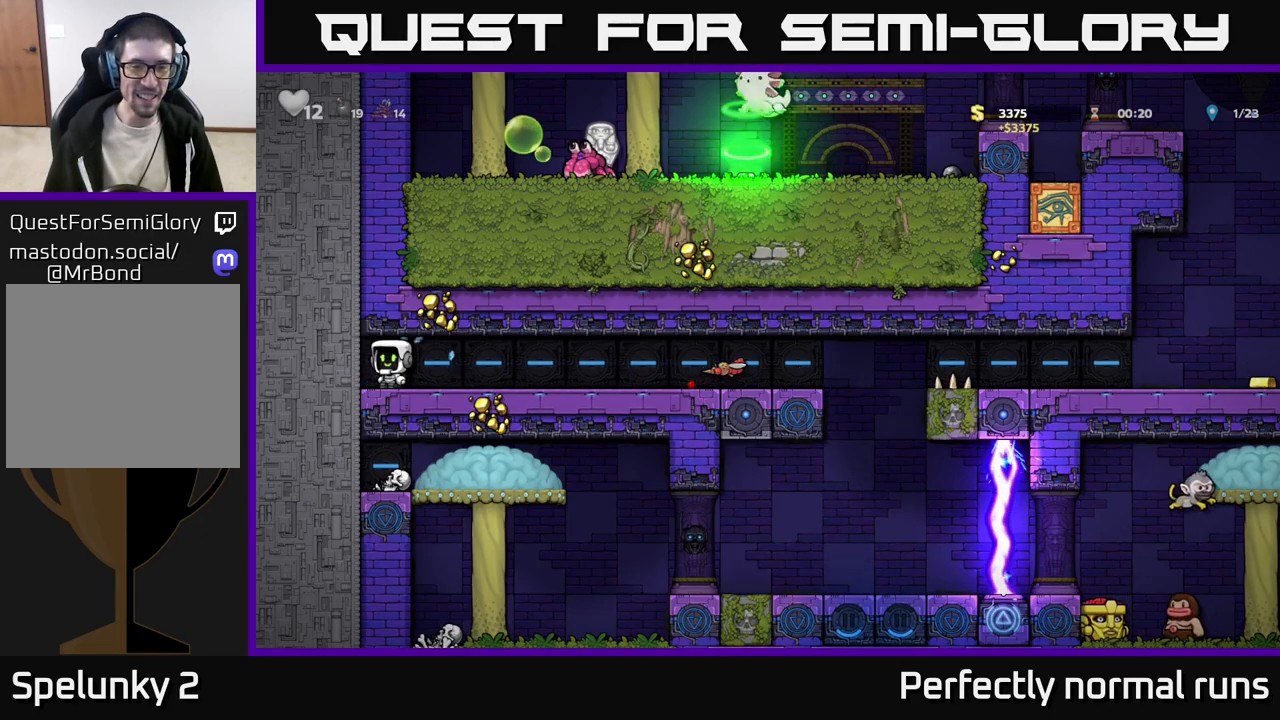
{"buttons": [], "left_stick": "center", "right_stick": "center", "events": [[283, "left_stick", "right"], [333, "X", "down"], [383, "X", "up"], [383, "left_stick", "center"]]}
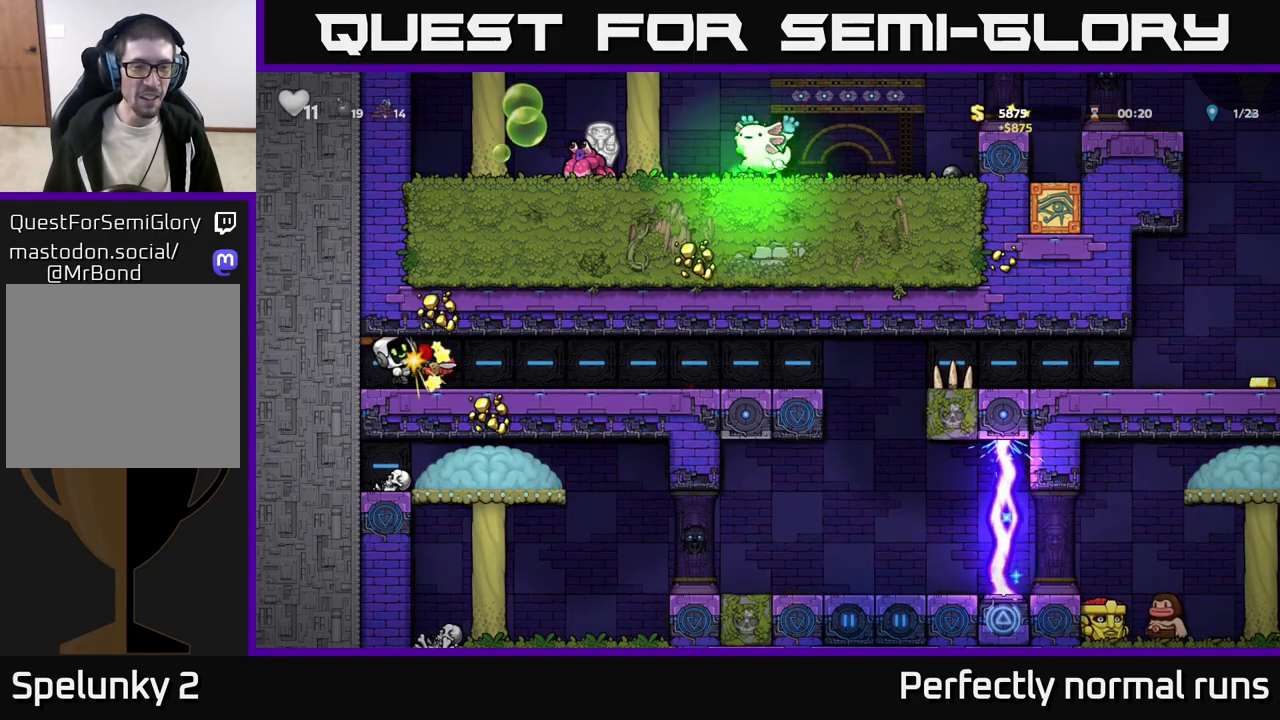
{"buttons": [], "left_stick": "right", "right_stick": "center", "events": [[367, "left_stick", "right"]]}
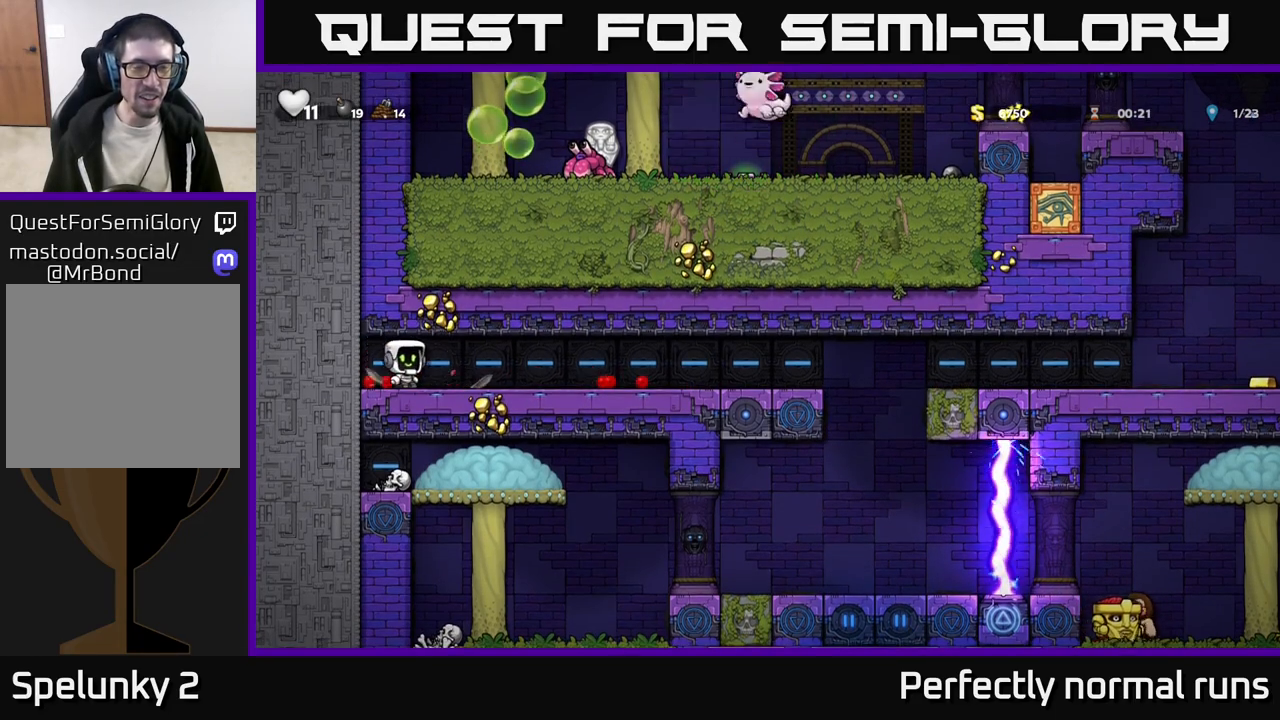
{"buttons": [], "left_stick": "right", "right_stick": "center", "events": []}
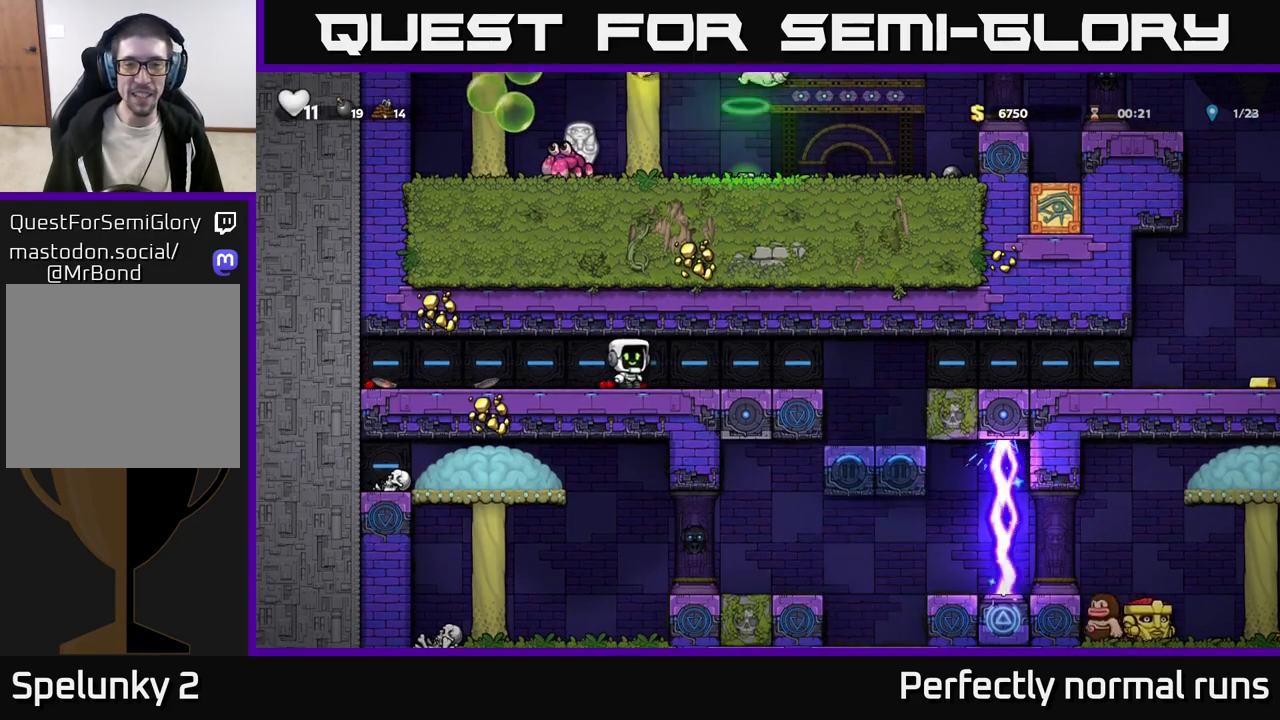
{"buttons": [], "left_stick": "right", "right_stick": "center", "events": []}
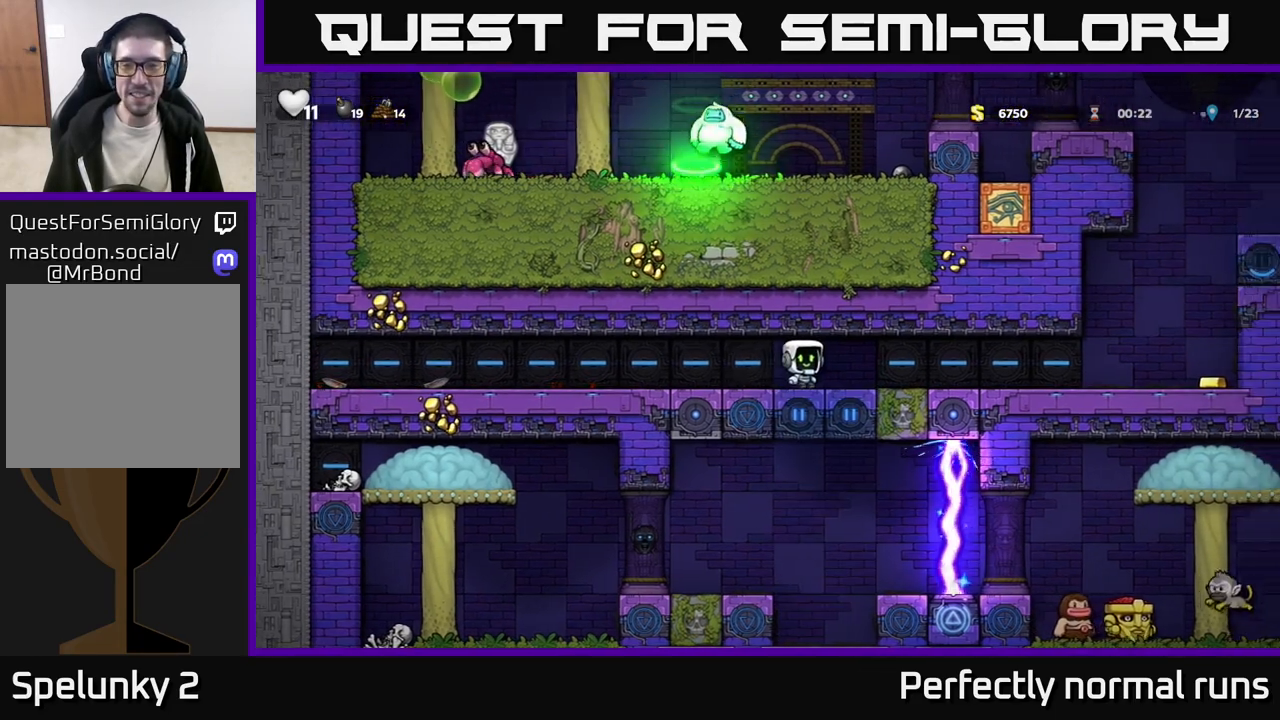
{"buttons": [], "left_stick": "right", "right_stick": "center", "events": []}
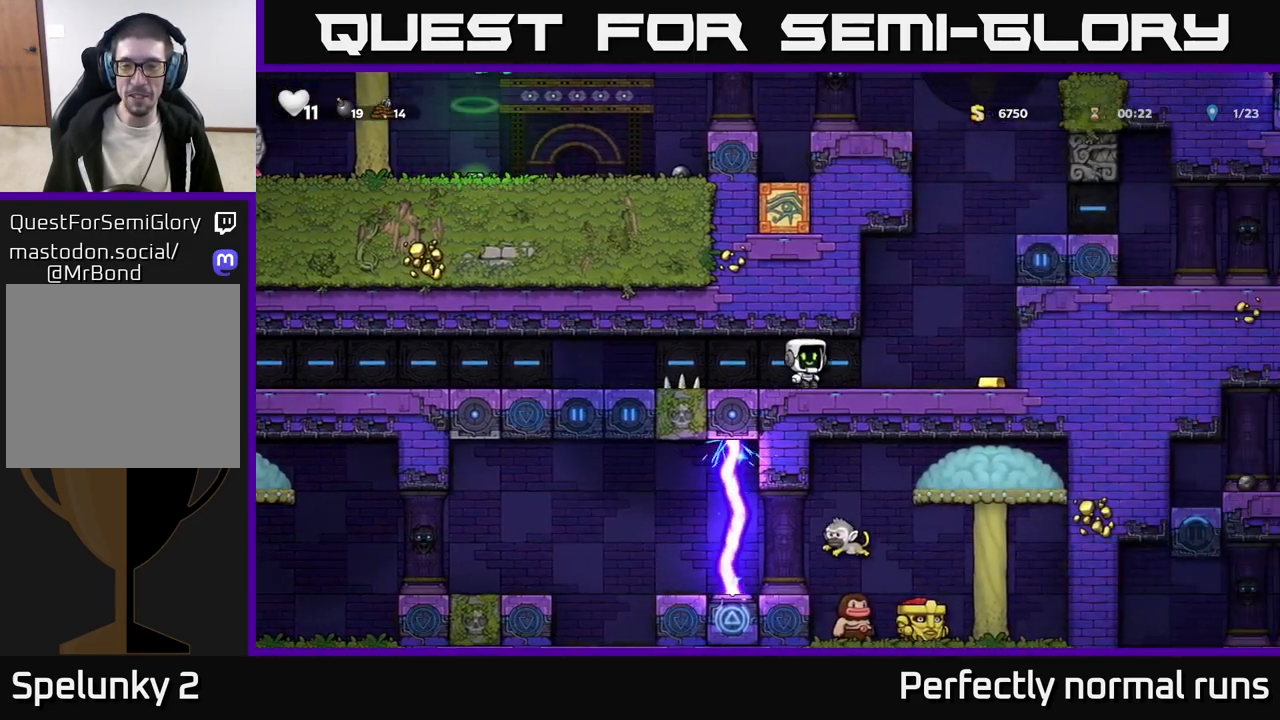
{"buttons": [], "left_stick": "center", "right_stick": "center", "events": [[450, "left_stick", "center"]]}
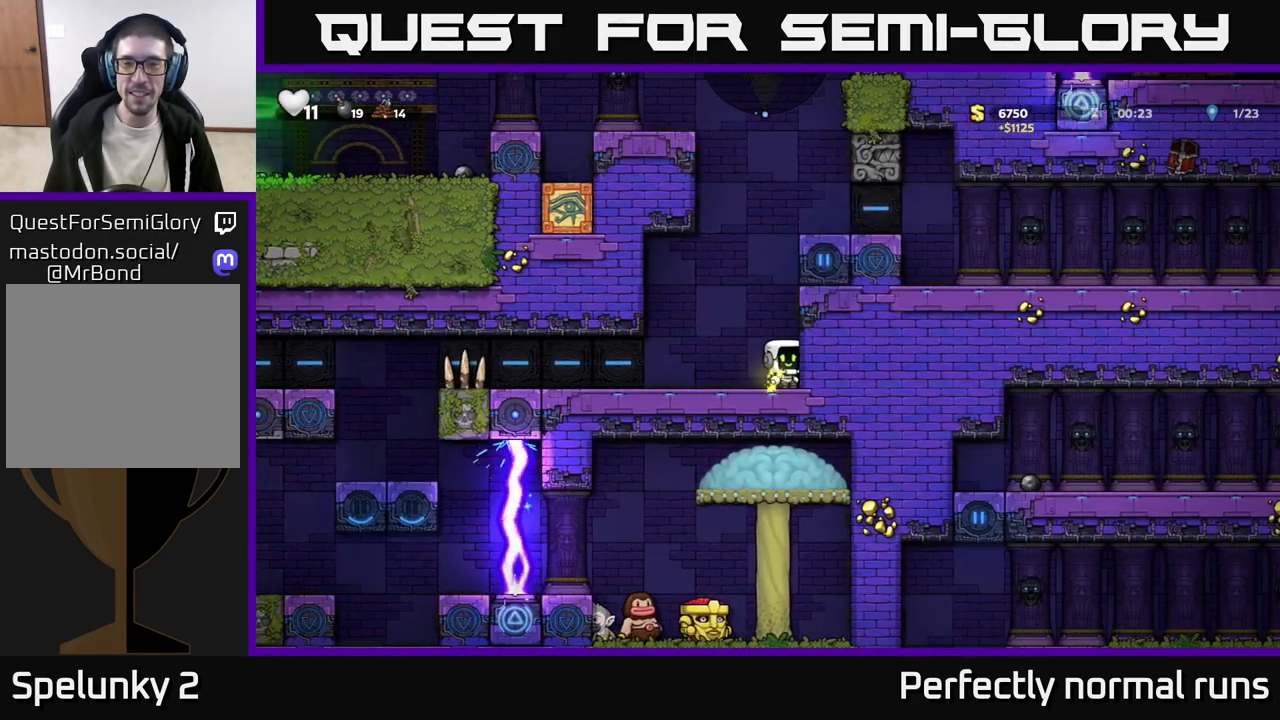
{"buttons": ["A"], "left_stick": "right", "right_stick": "center", "events": [[83, "A", "down"], [250, "A", "up"], [250, "left_stick", "right"], [483, "A", "down"]]}
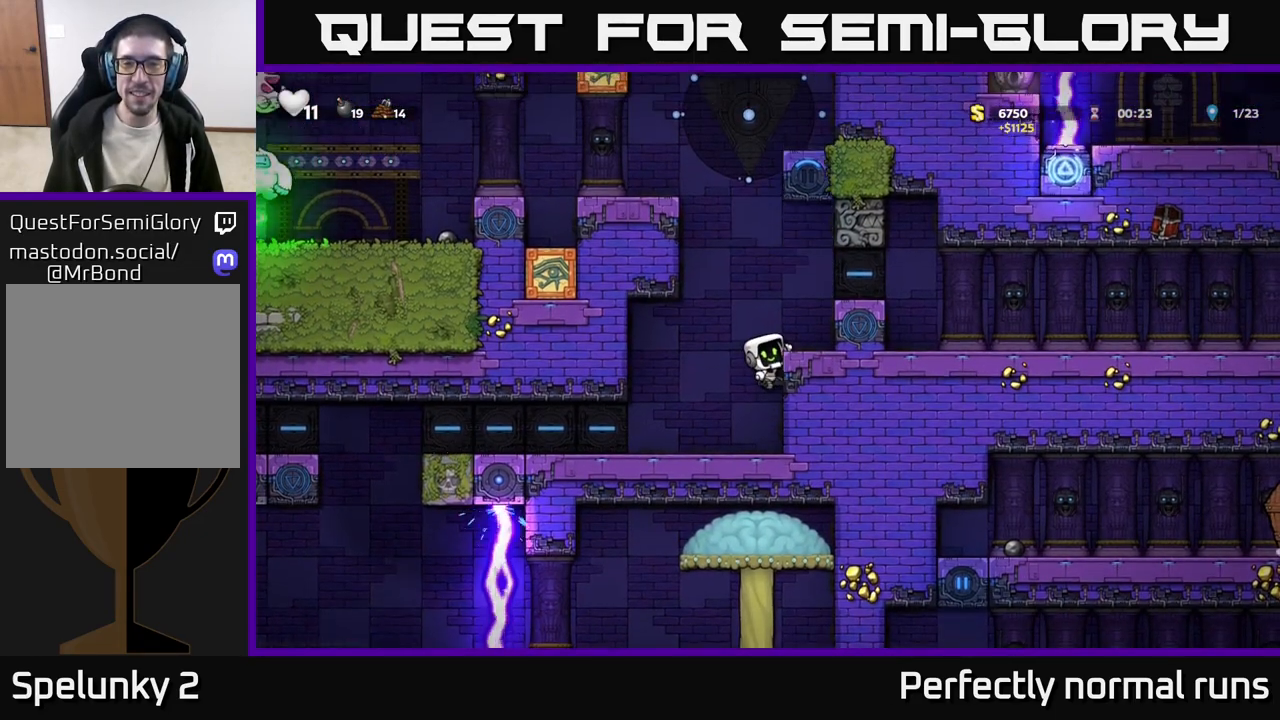
{"buttons": [], "left_stick": "right", "right_stick": "center", "events": [[100, "A", "up"], [167, "left_stick", "center"], [383, "left_stick", "right"], [400, "A", "down"], [500, "A", "up"]]}
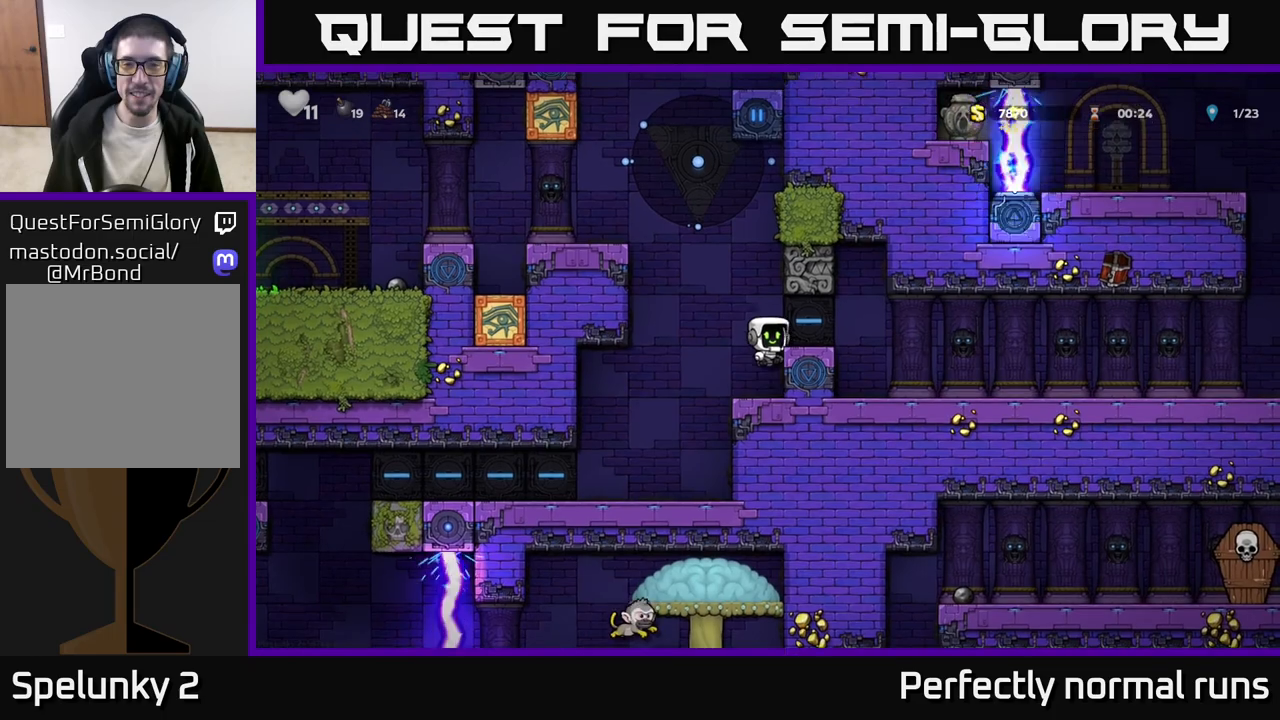
{"buttons": [], "left_stick": "right", "right_stick": "center", "events": []}